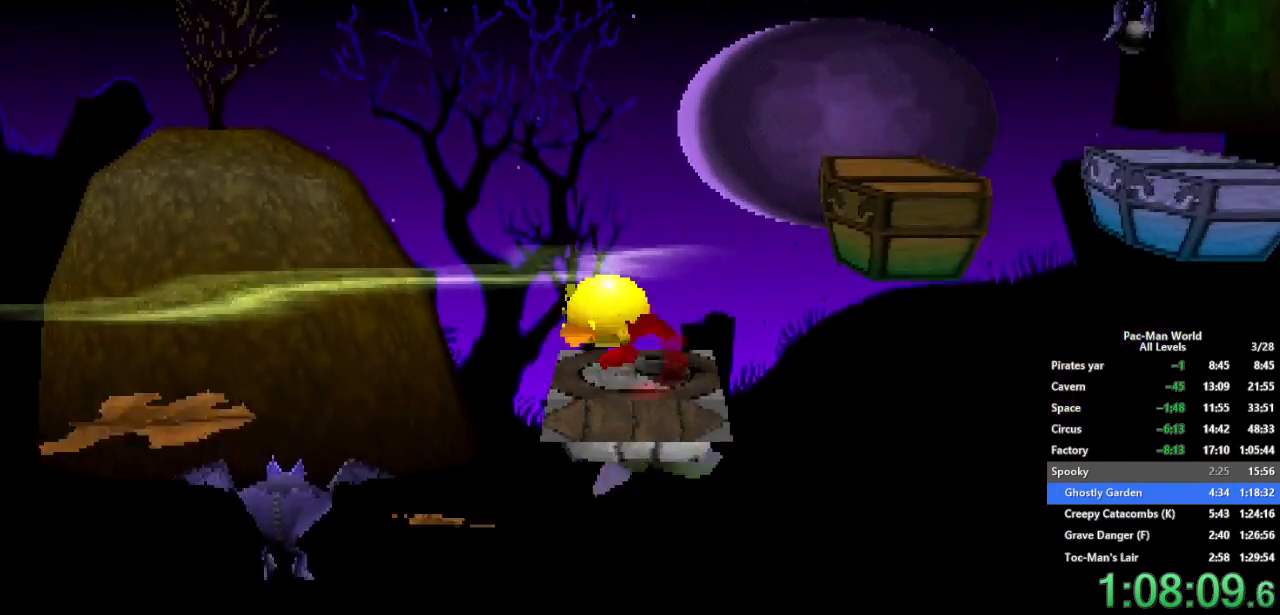
Gameplay with a controller (Xbox layout); each line is a JSON object with the inputs held at the frame after it. "events" lists button and stick changes between this image and that frame as [ms after this image, input, new state], when the widget could be followed in between. Not read: HOME L1 L2 L3 R2 R3.
{"buttons": ["X"], "left_stick": "center", "right_stick": "center", "events": [[33, "left_stick", "right"], [183, "left_stick", "center"]]}
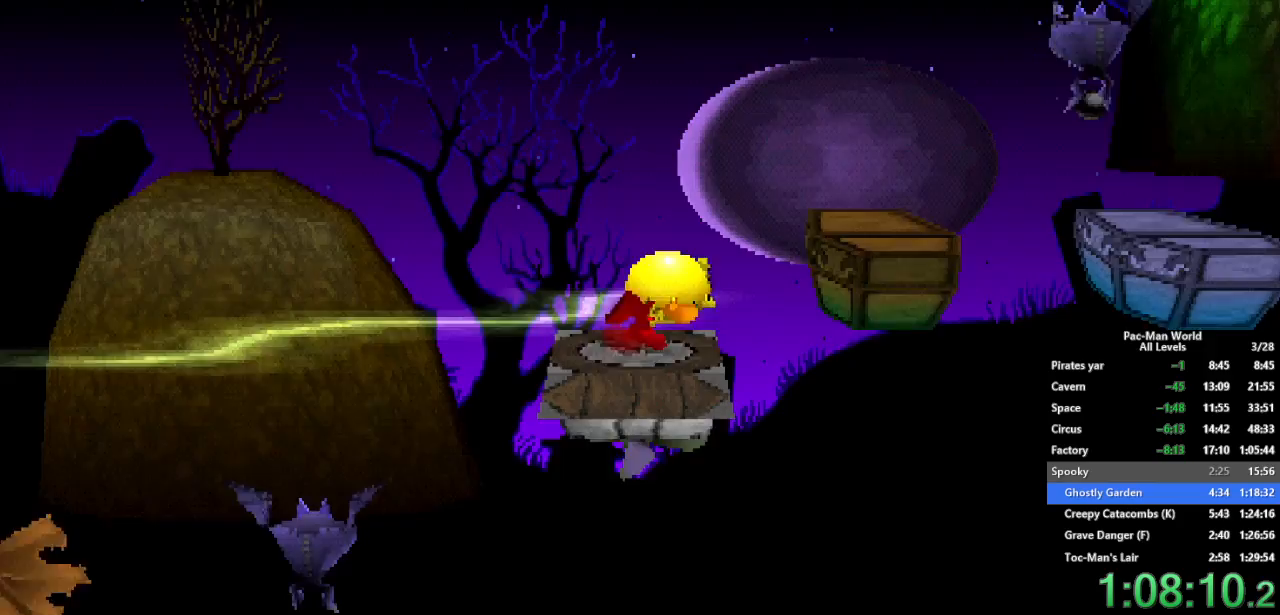
{"buttons": ["X"], "left_stick": "center", "right_stick": "center", "events": []}
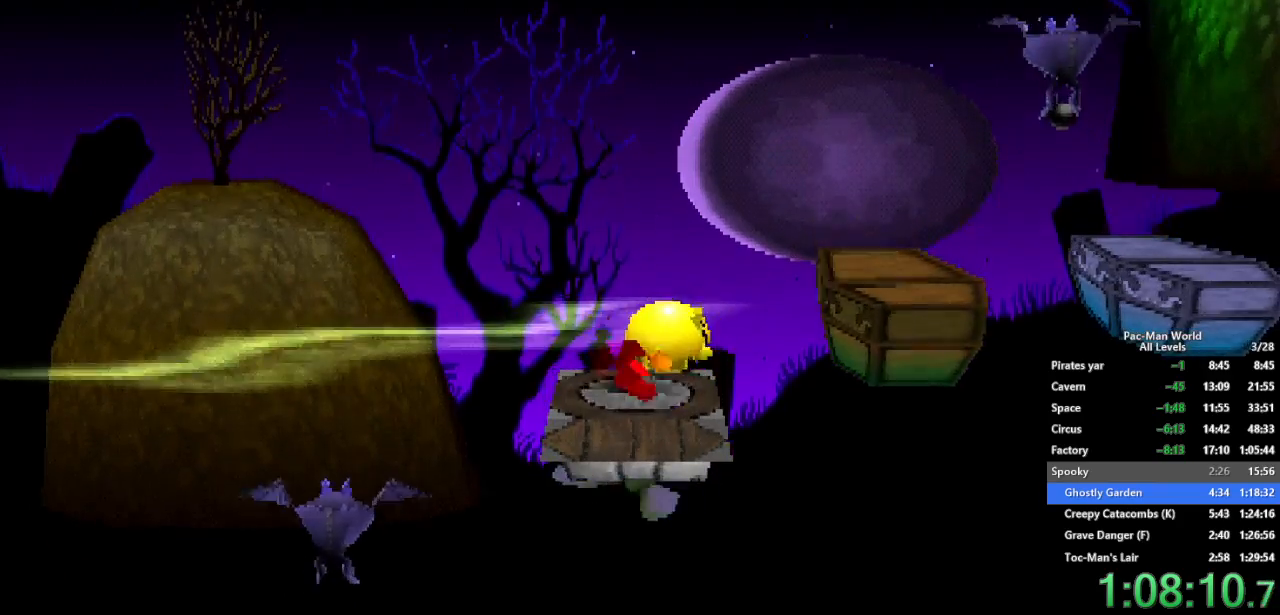
{"buttons": ["A"], "left_stick": "up-right", "right_stick": "center", "events": [[17, "X", "up"], [83, "left_stick", "up-right"], [300, "A", "down"]]}
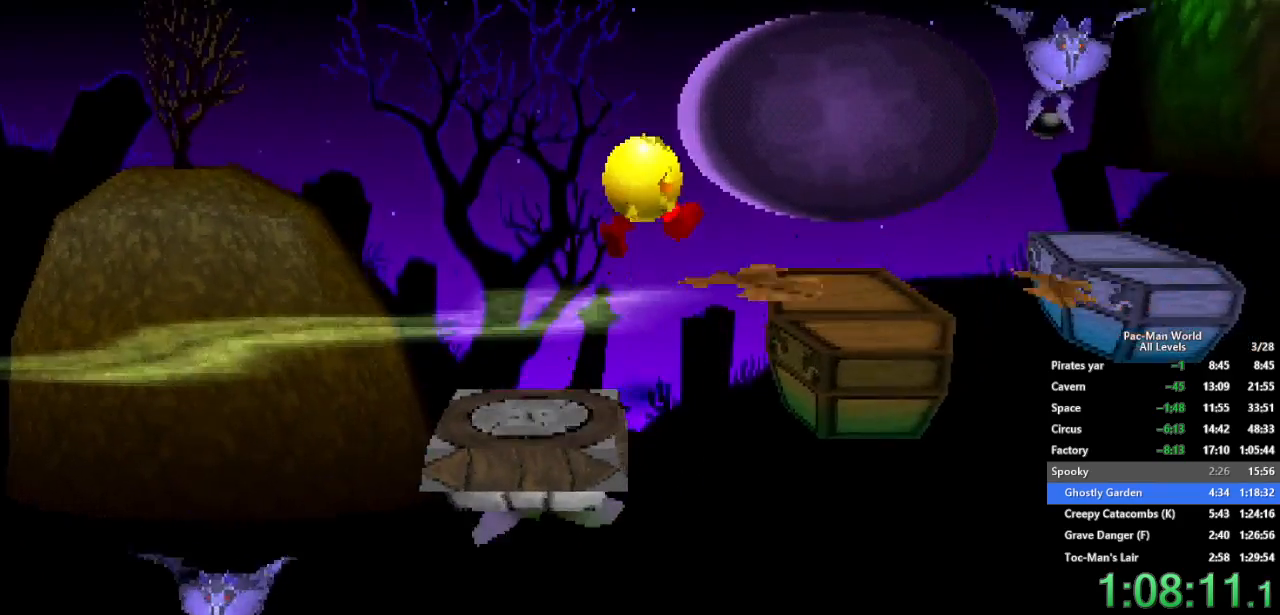
{"buttons": [], "left_stick": "down-right", "right_stick": "center", "events": [[367, "A", "up"], [433, "left_stick", "down-right"]]}
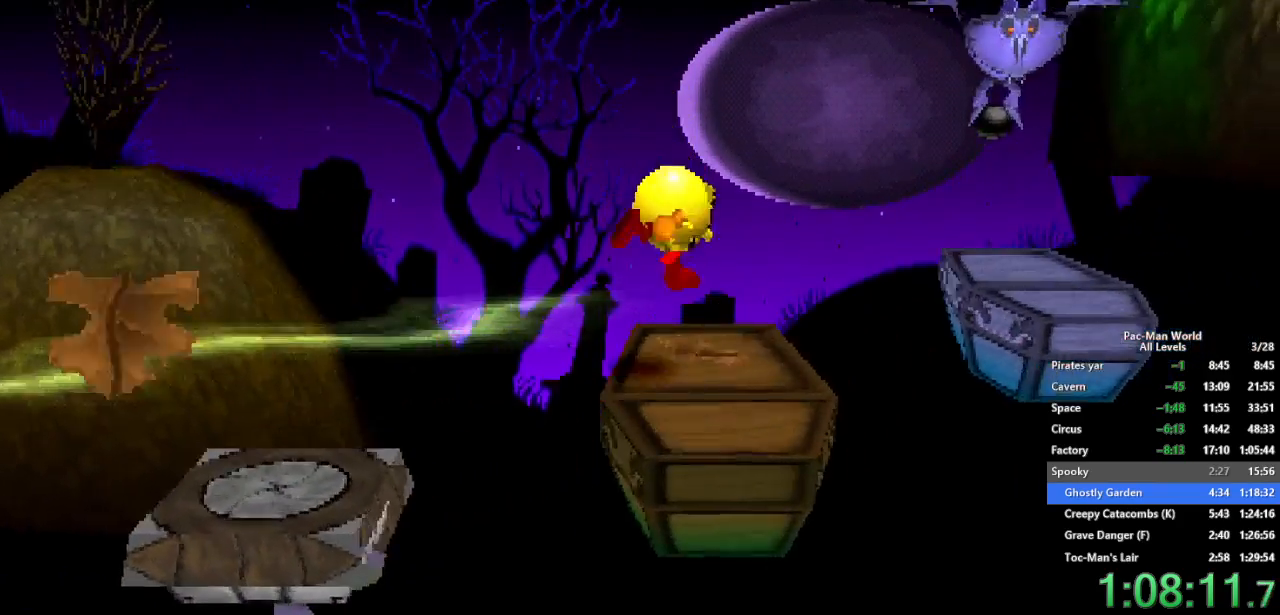
{"buttons": [], "left_stick": "center", "right_stick": "center", "events": [[67, "left_stick", "center"], [333, "left_stick", "down"], [467, "left_stick", "center"]]}
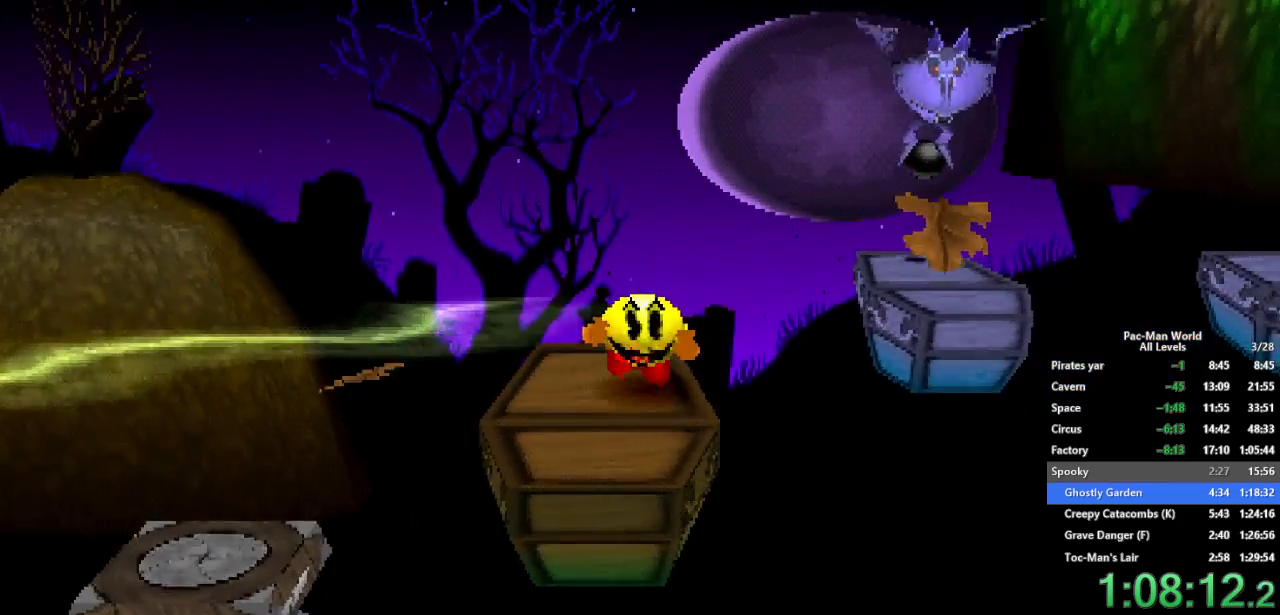
{"buttons": [], "left_stick": "center", "right_stick": "center", "events": []}
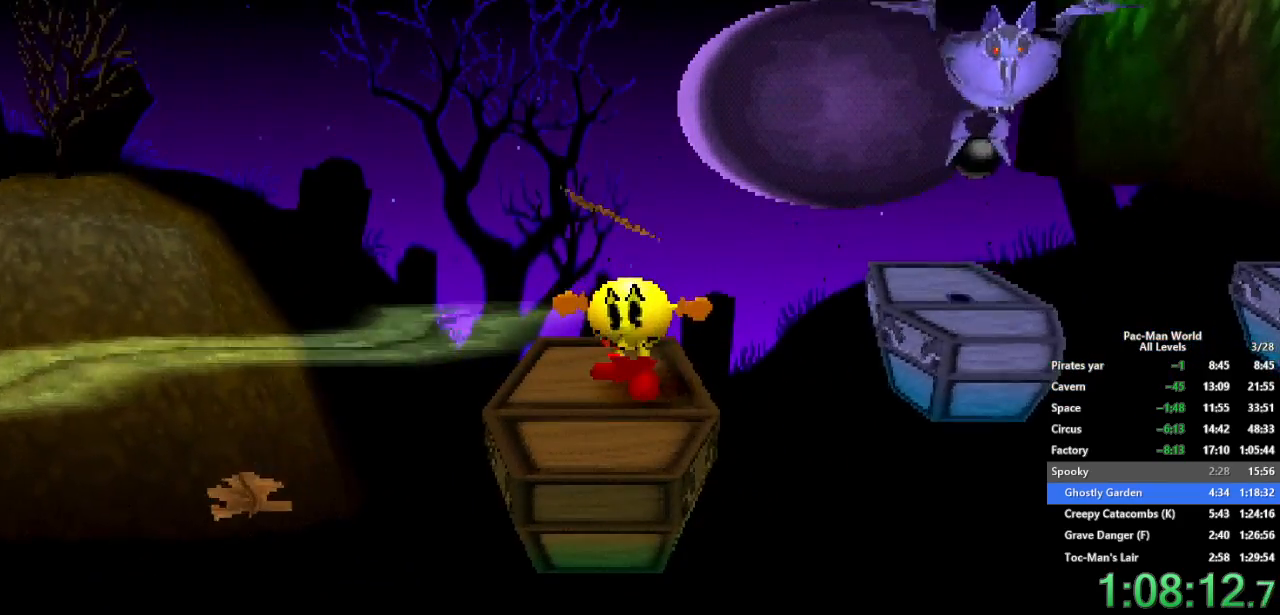
{"buttons": [], "left_stick": "center", "right_stick": "center", "events": [[117, "left_stick", "down"], [267, "left_stick", "center"]]}
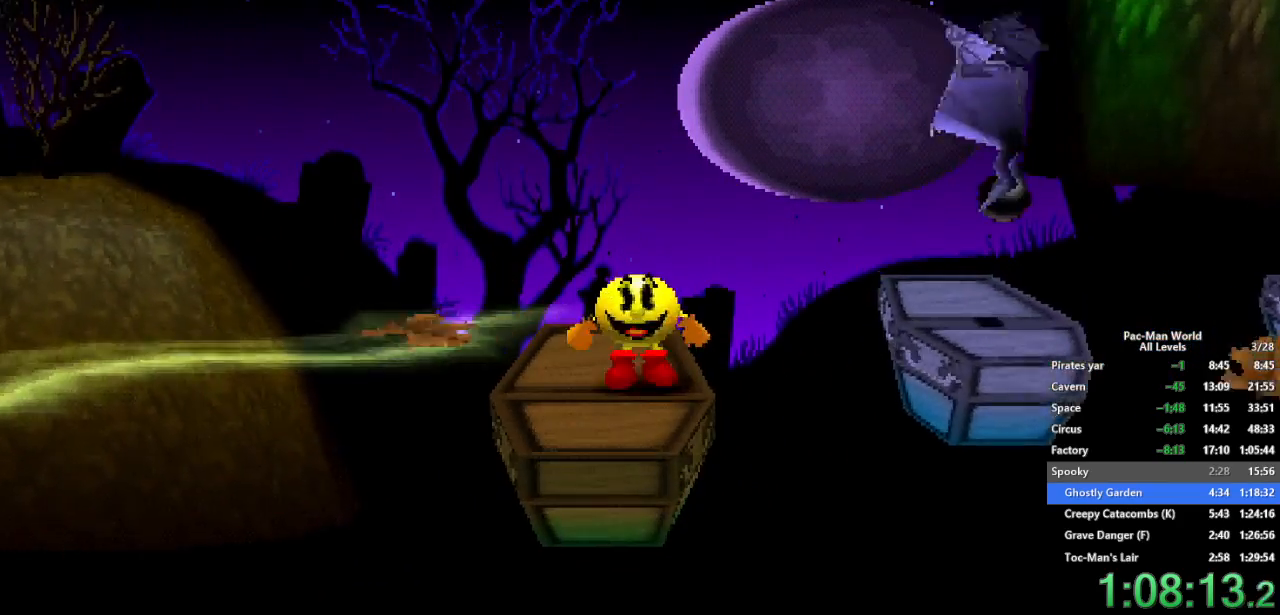
{"buttons": [], "left_stick": "center", "right_stick": "center", "events": [[150, "left_stick", "up-left"], [300, "left_stick", "center"]]}
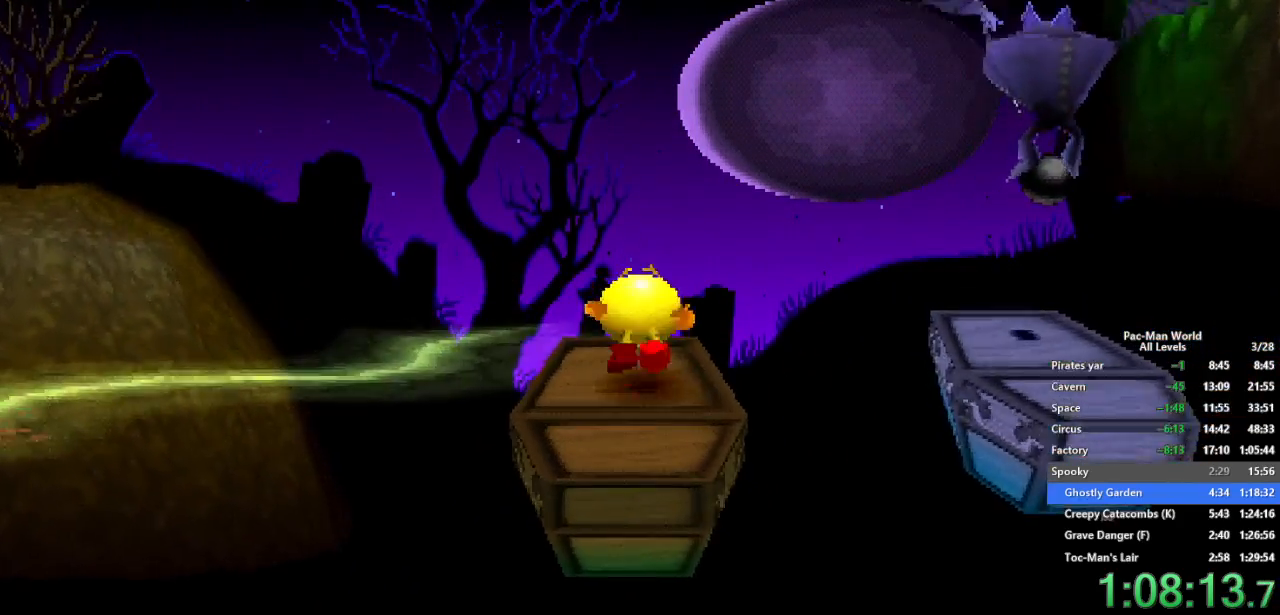
{"buttons": [], "left_stick": "down-right", "right_stick": "center", "events": [[50, "left_stick", "right"], [267, "A", "down"], [383, "A", "up"], [383, "left_stick", "down-right"]]}
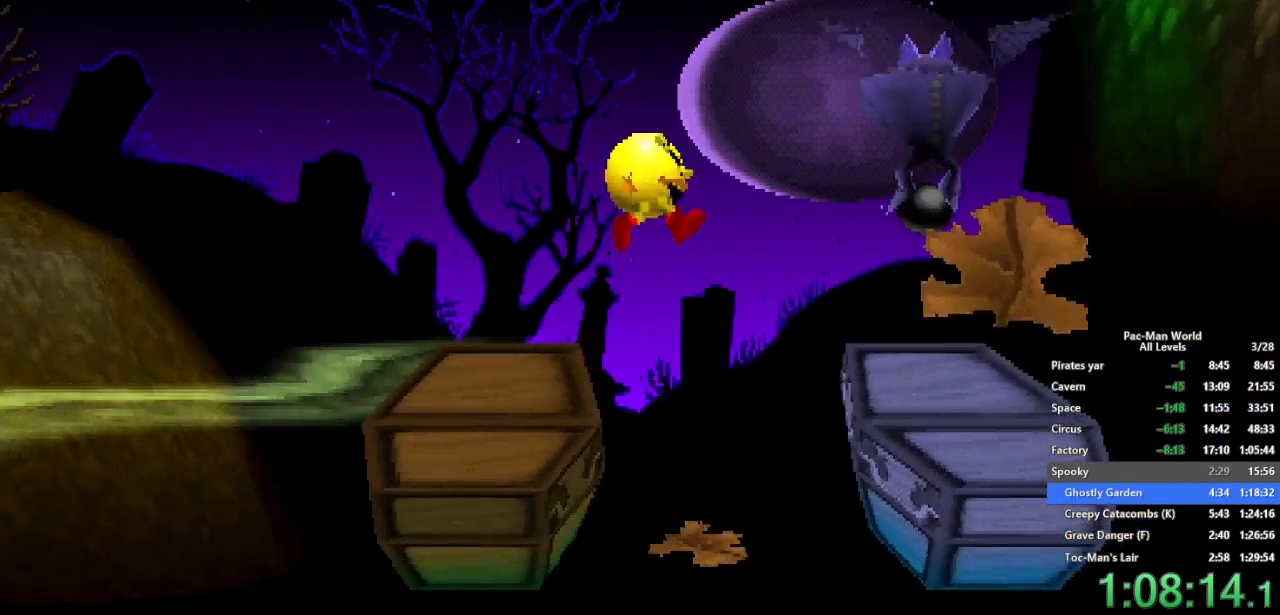
{"buttons": [], "left_stick": "down-right", "right_stick": "center", "events": []}
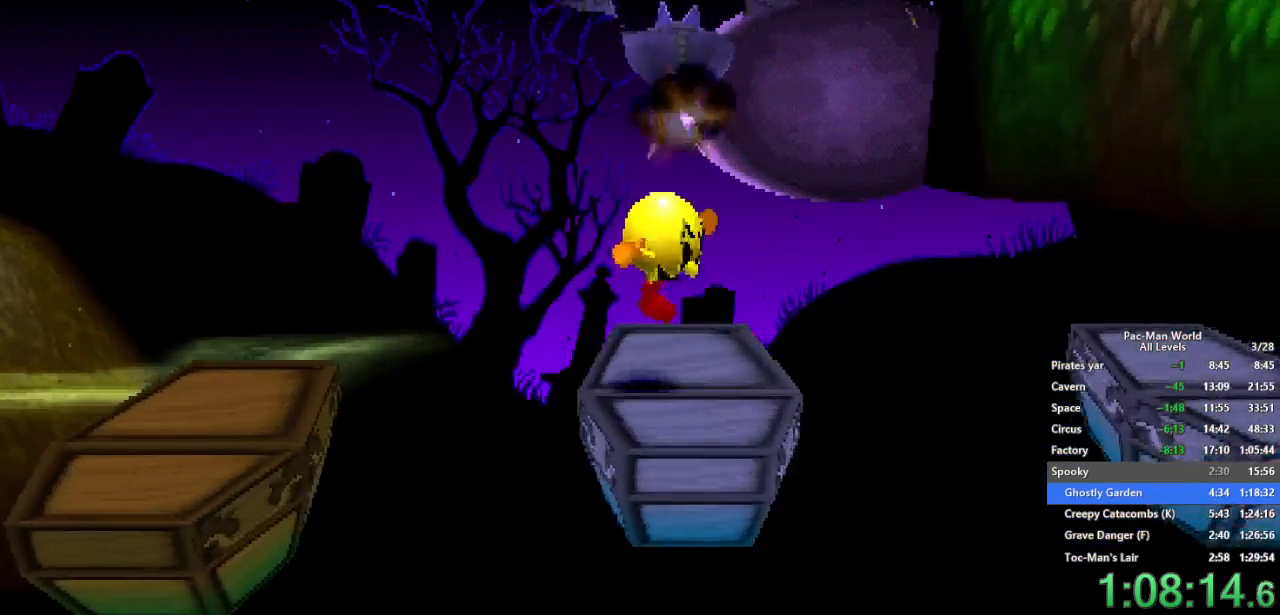
{"buttons": [], "left_stick": "right", "right_stick": "center", "events": [[83, "left_stick", "right"], [167, "A", "down"], [300, "A", "up"]]}
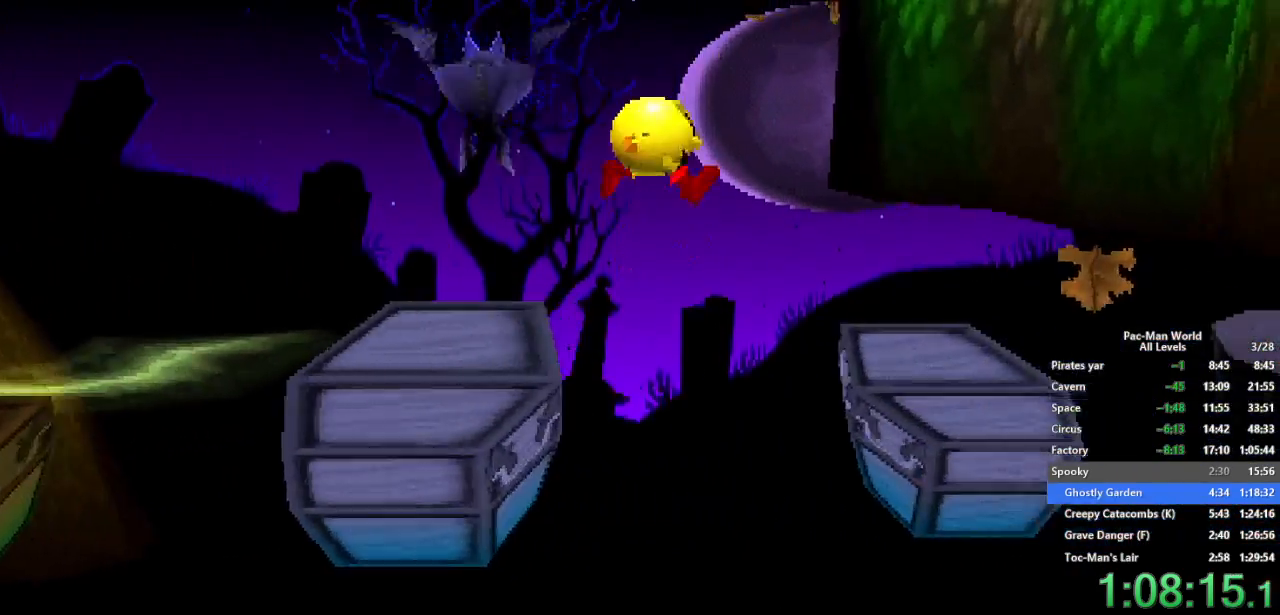
{"buttons": [], "left_stick": "right", "right_stick": "center", "events": []}
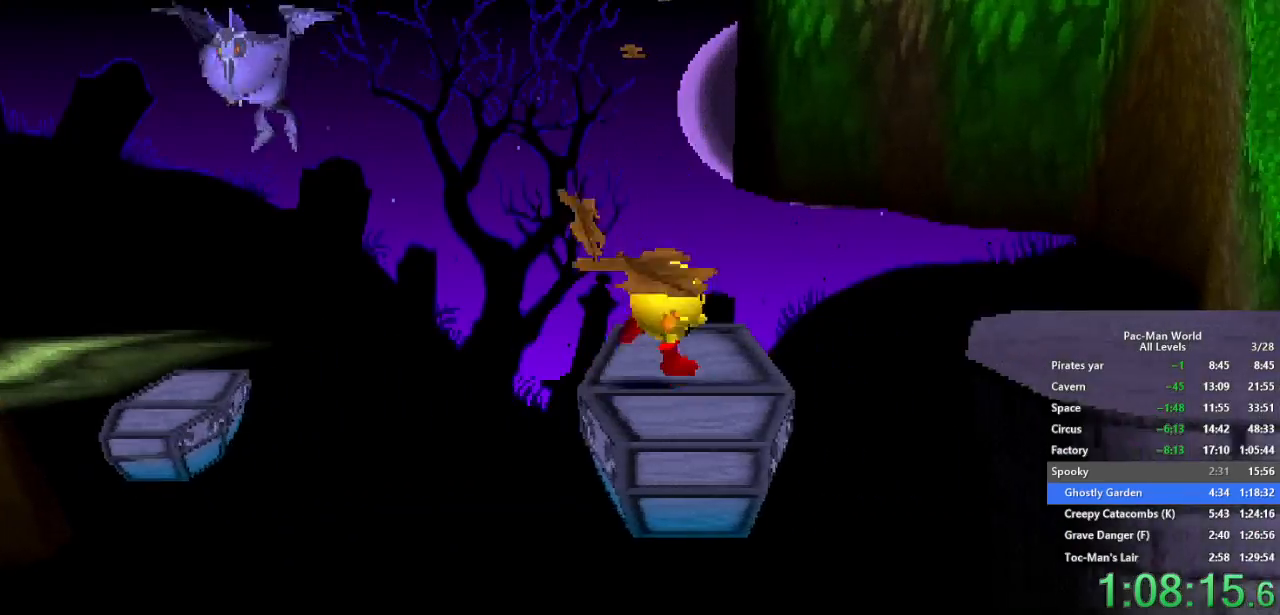
{"buttons": [], "left_stick": "down-right", "right_stick": "center", "events": [[100, "A", "down"], [100, "left_stick", "up-right"], [183, "A", "up"], [250, "left_stick", "down-right"], [367, "left_stick", "up-right"], [450, "left_stick", "down-right"]]}
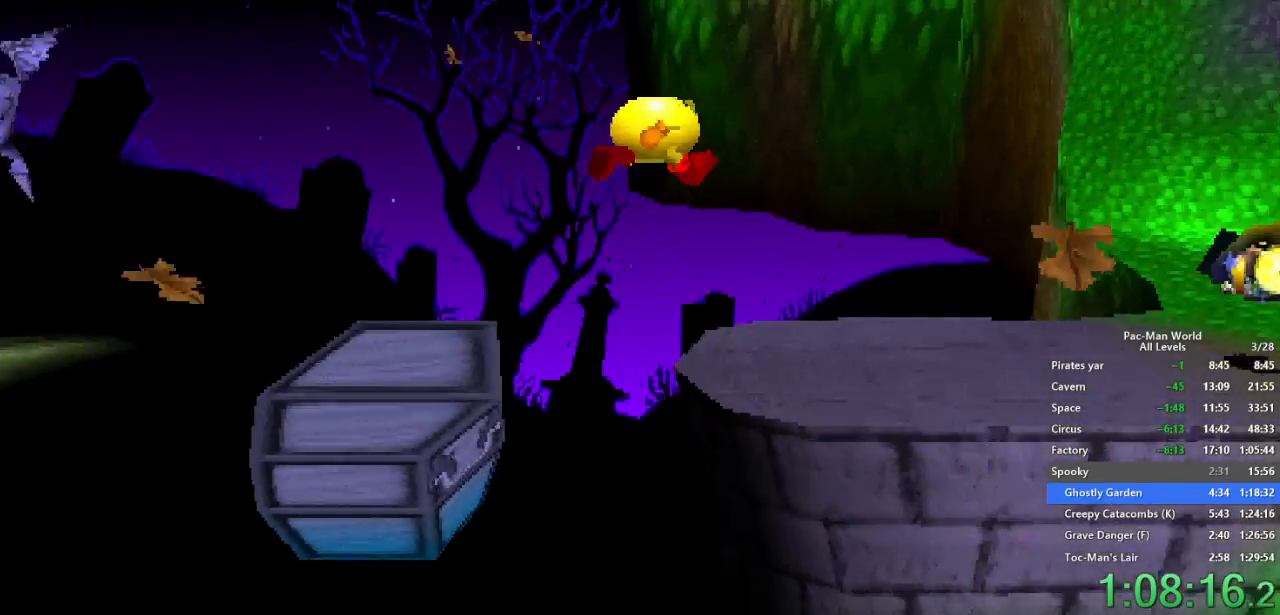
{"buttons": [], "left_stick": "right", "right_stick": "center", "events": [[17, "left_stick", "right"]]}
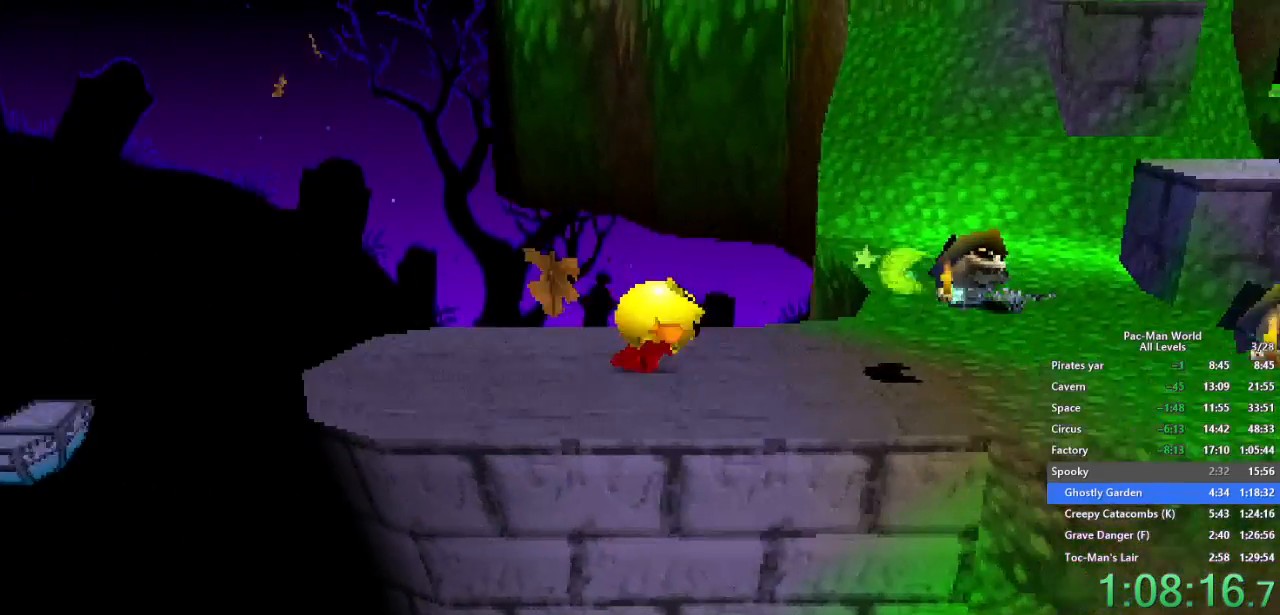
{"buttons": [], "left_stick": "up-right", "right_stick": "center", "events": [[300, "left_stick", "up"], [350, "A", "down"], [350, "left_stick", "up-right"], [450, "A", "up"]]}
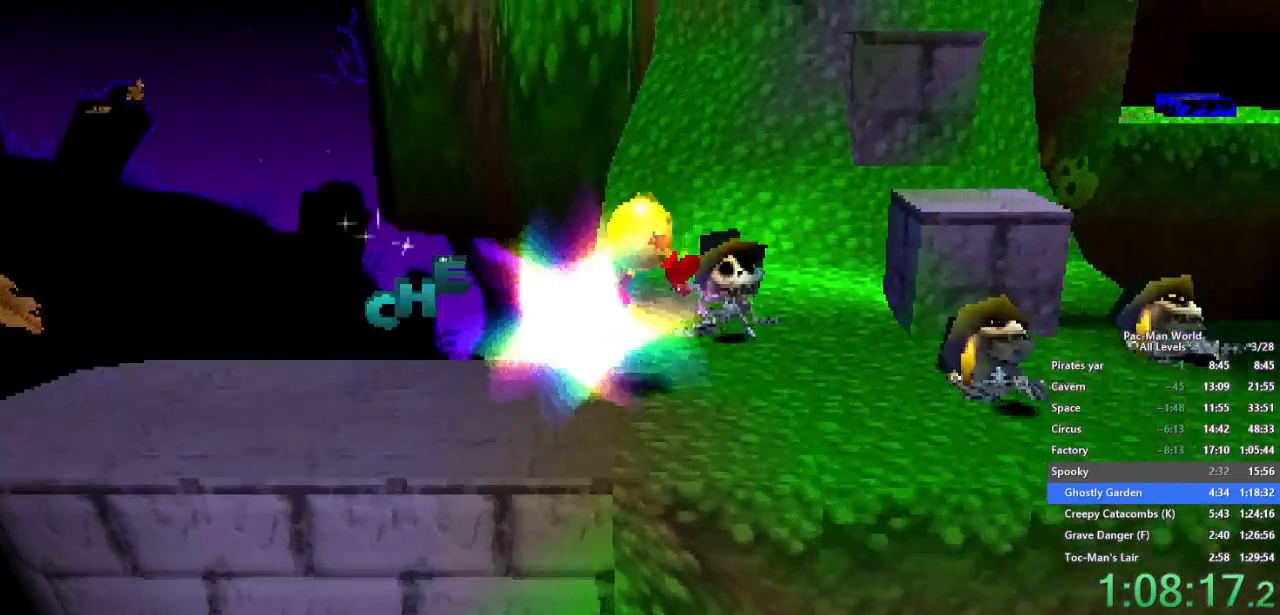
{"buttons": [], "left_stick": "up", "right_stick": "center", "events": [[133, "A", "down"], [183, "left_stick", "up"], [217, "A", "up"]]}
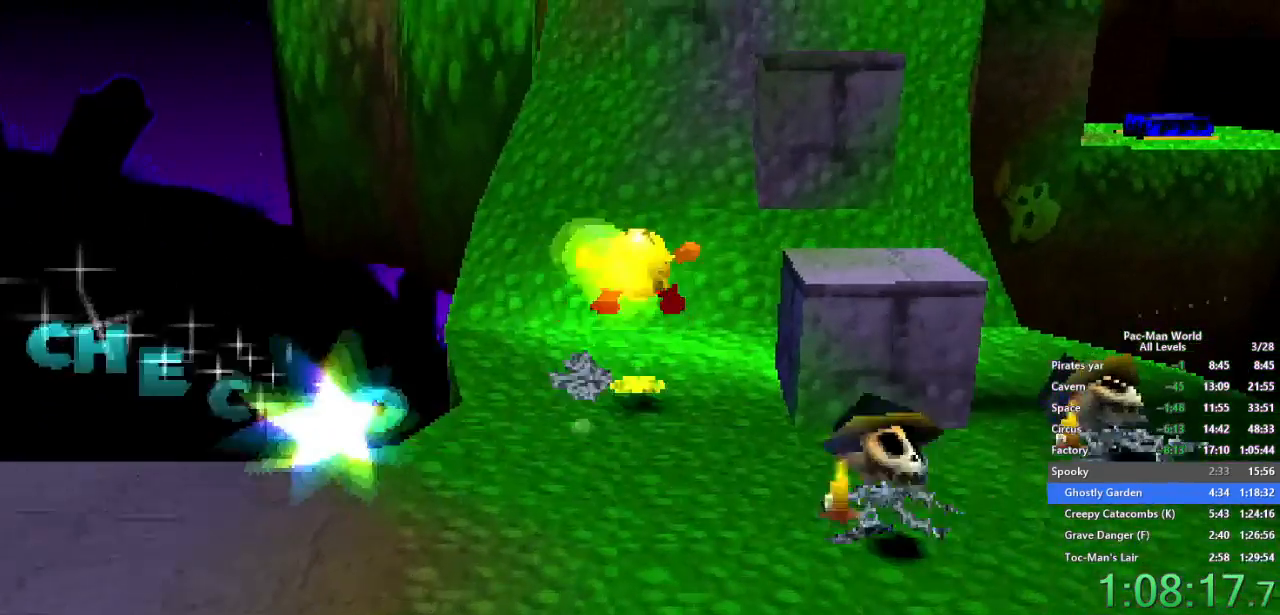
{"buttons": ["A"], "left_stick": "up-right", "right_stick": "center", "events": [[17, "left_stick", "up-right"], [150, "left_stick", "up"], [350, "left_stick", "up-left"], [417, "A", "down"], [467, "left_stick", "up-right"]]}
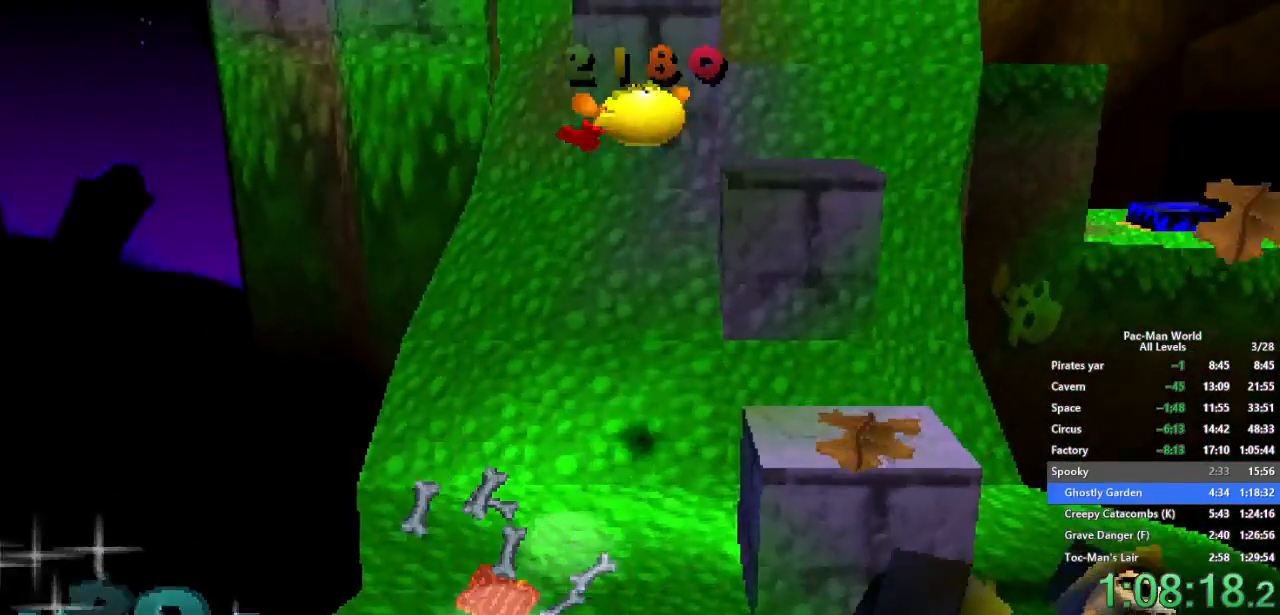
{"buttons": [], "left_stick": "right", "right_stick": "center", "events": [[17, "A", "up"], [17, "left_stick", "up"], [150, "left_stick", "up-right"], [383, "left_stick", "right"]]}
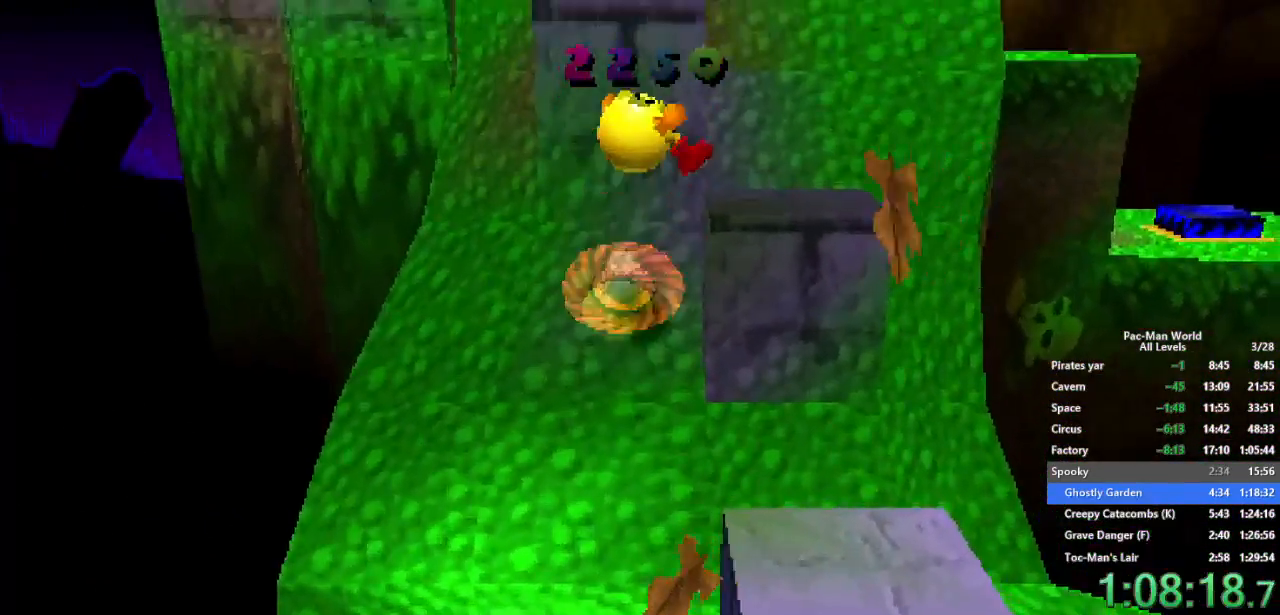
{"buttons": [], "left_stick": "up-left", "right_stick": "center", "events": [[200, "A", "down"], [233, "left_stick", "up"], [267, "A", "up"], [383, "A", "down"], [450, "A", "up"], [500, "left_stick", "up-left"]]}
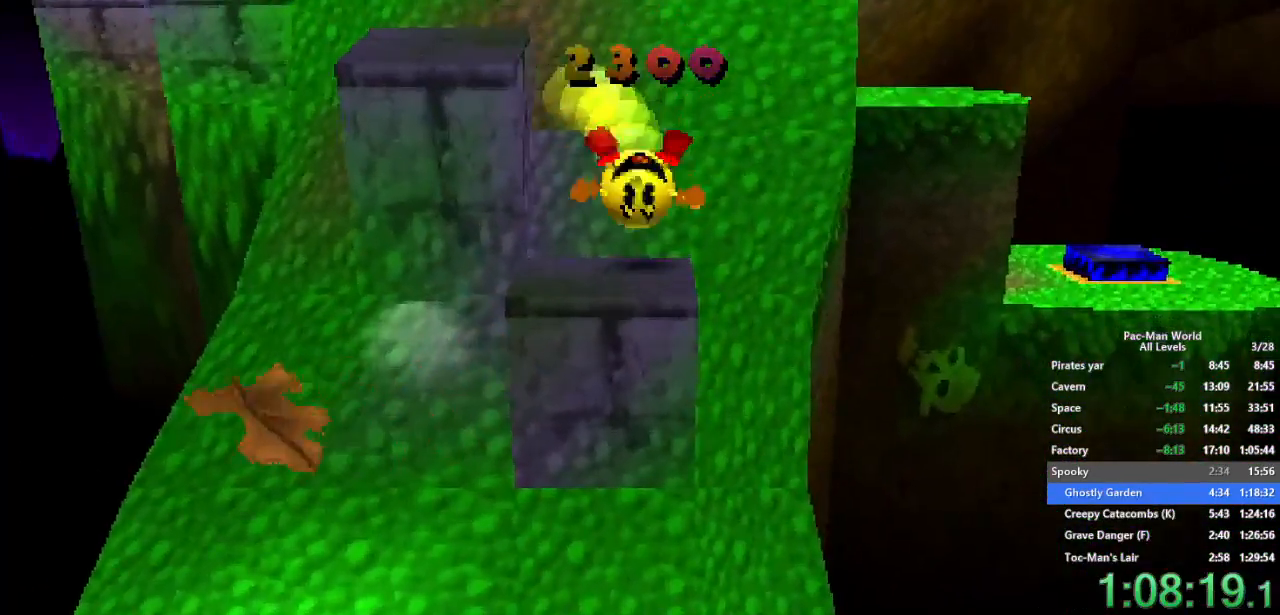
{"buttons": ["A"], "left_stick": "up", "right_stick": "center", "events": [[217, "left_stick", "up-right"], [283, "left_stick", "up-left"], [433, "A", "down"], [467, "left_stick", "up"]]}
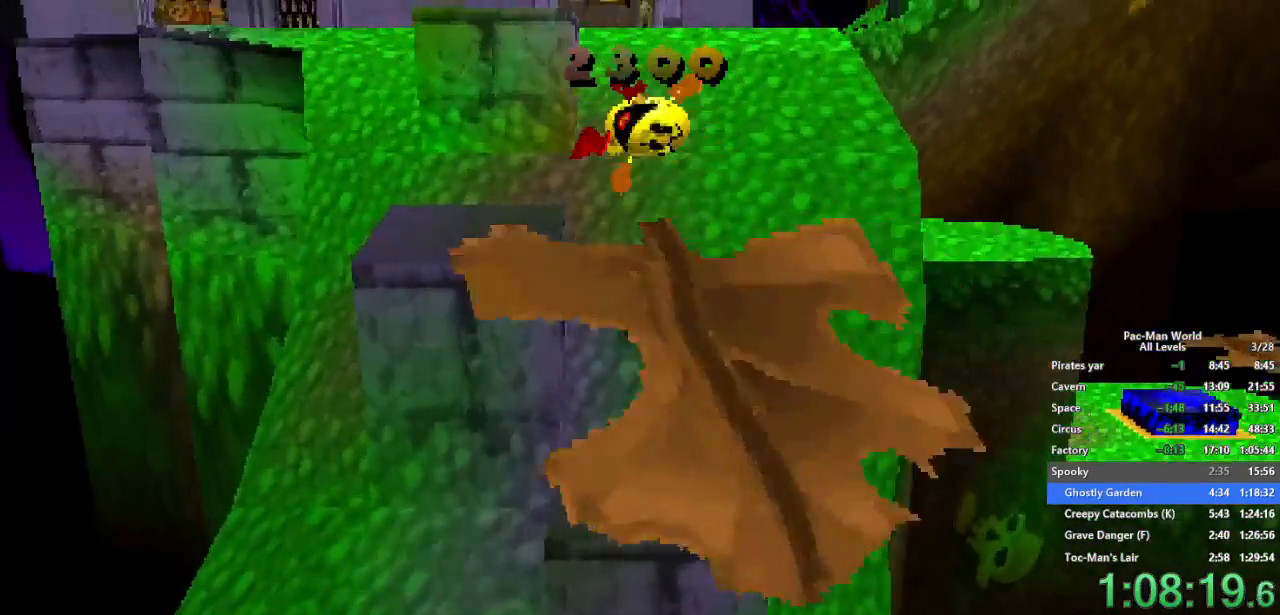
{"buttons": [], "left_stick": "up-right", "right_stick": "center", "events": [[33, "left_stick", "up-right"], [67, "A", "up"], [100, "left_stick", "up"], [250, "left_stick", "up-right"], [367, "left_stick", "up"], [500, "left_stick", "up-right"]]}
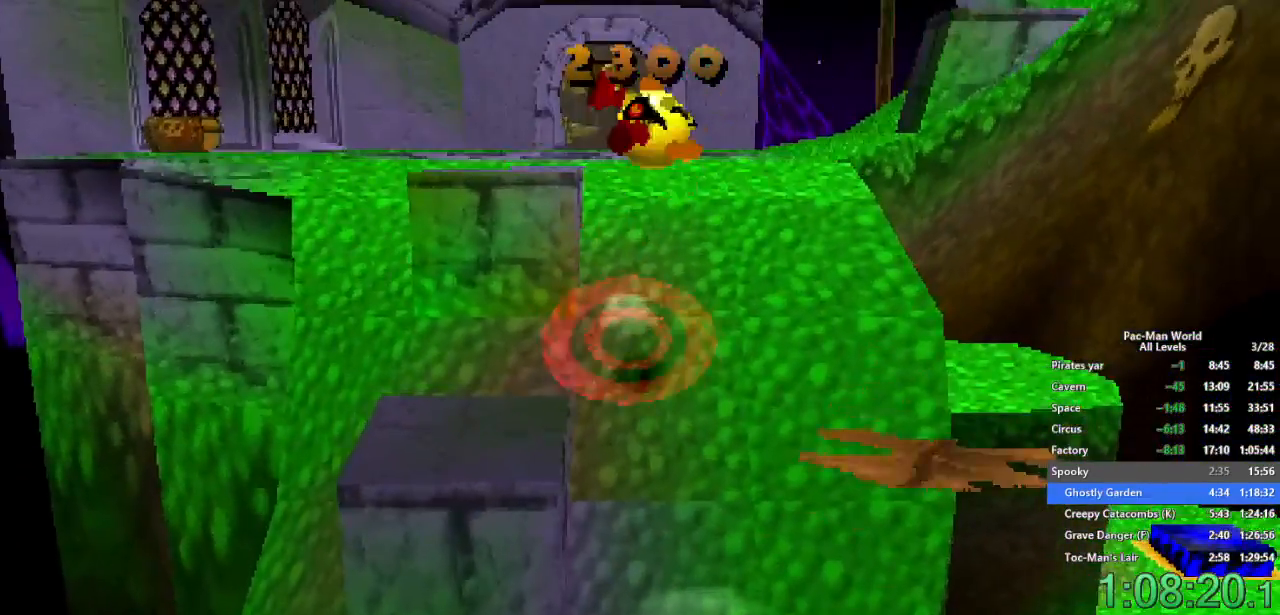
{"buttons": [], "left_stick": "up", "right_stick": "center", "events": [[100, "left_stick", "up"], [233, "A", "down"], [367, "A", "up"]]}